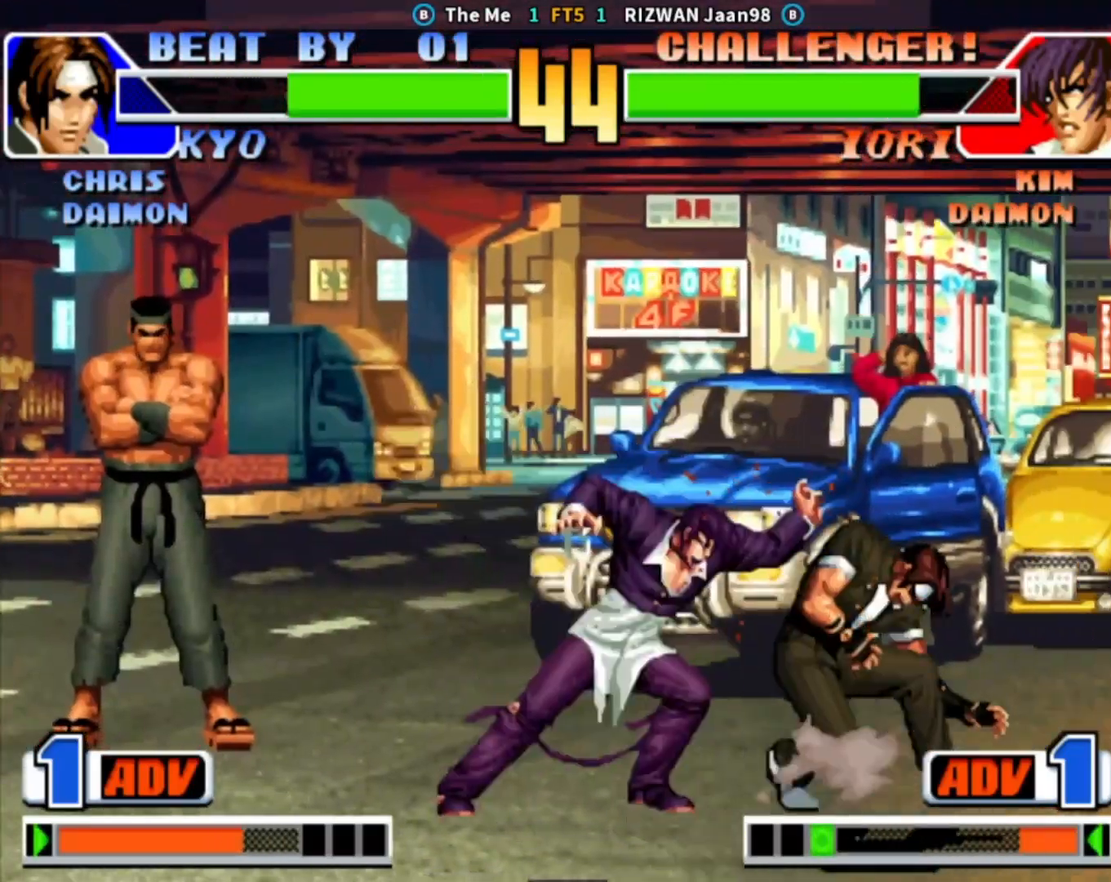
Gameplay with a controller (arcade stick); each line is a JSON object with the inputs held at the frame after it. "events" lists button and stick changes between this image and that frame as [ms after this image, input, new state], when the widget could be followed in between. Not read: L3 R3.
{"buttons": ["TRIANGLE"], "left_stick": "center", "events": [[50, "left_stick", "left"], [67, "TRIANGLE", "down"], [100, "left_stick", "center"], [300, "left_stick", "down"], [333, "TRIANGLE", "up"], [433, "left_stick", "left"], [450, "TRIANGLE", "down"], [483, "left_stick", "center"]]}
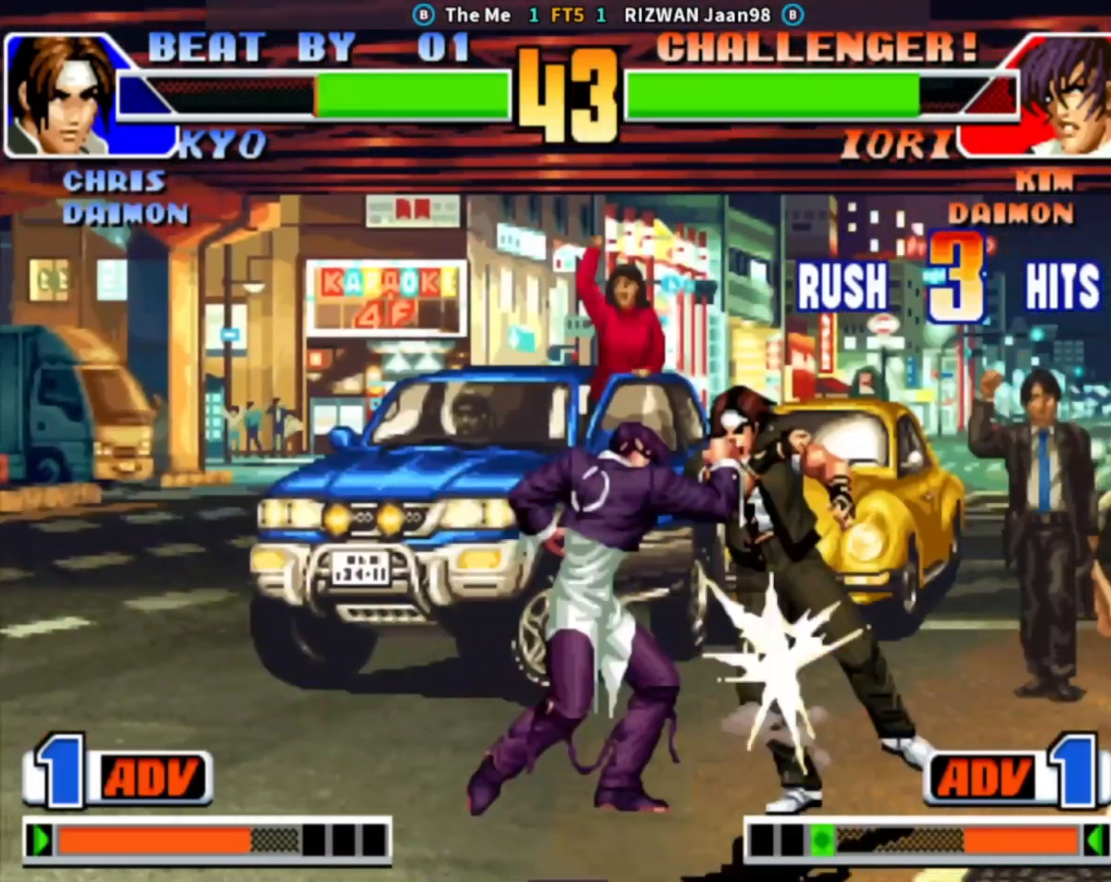
{"buttons": ["TRIANGLE"], "left_stick": "left", "events": [[217, "left_stick", "down-right"], [250, "TRIANGLE", "up"], [300, "left_stick", "down-left"], [383, "TRIANGLE", "down"], [383, "left_stick", "left"]]}
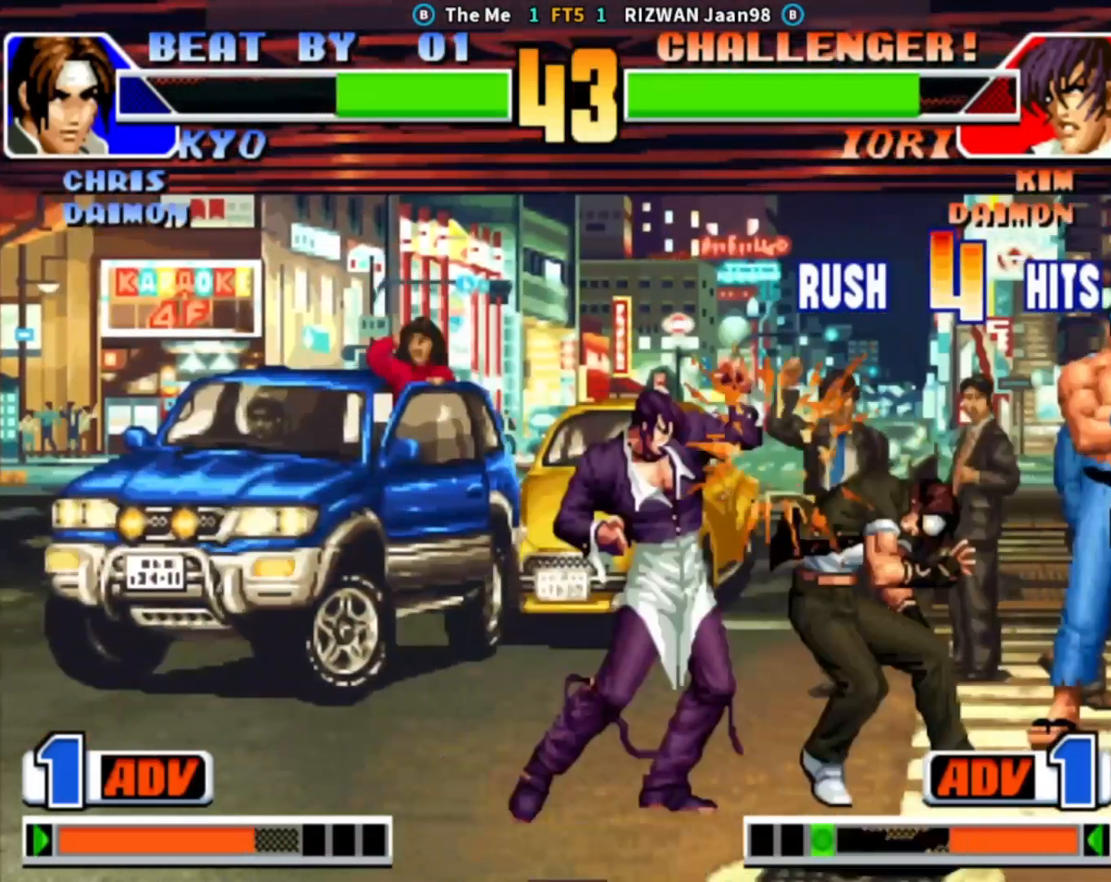
{"buttons": [], "left_stick": "right", "events": [[17, "left_stick", "center"], [117, "left_stick", "right"], [283, "TRIANGLE", "up"]]}
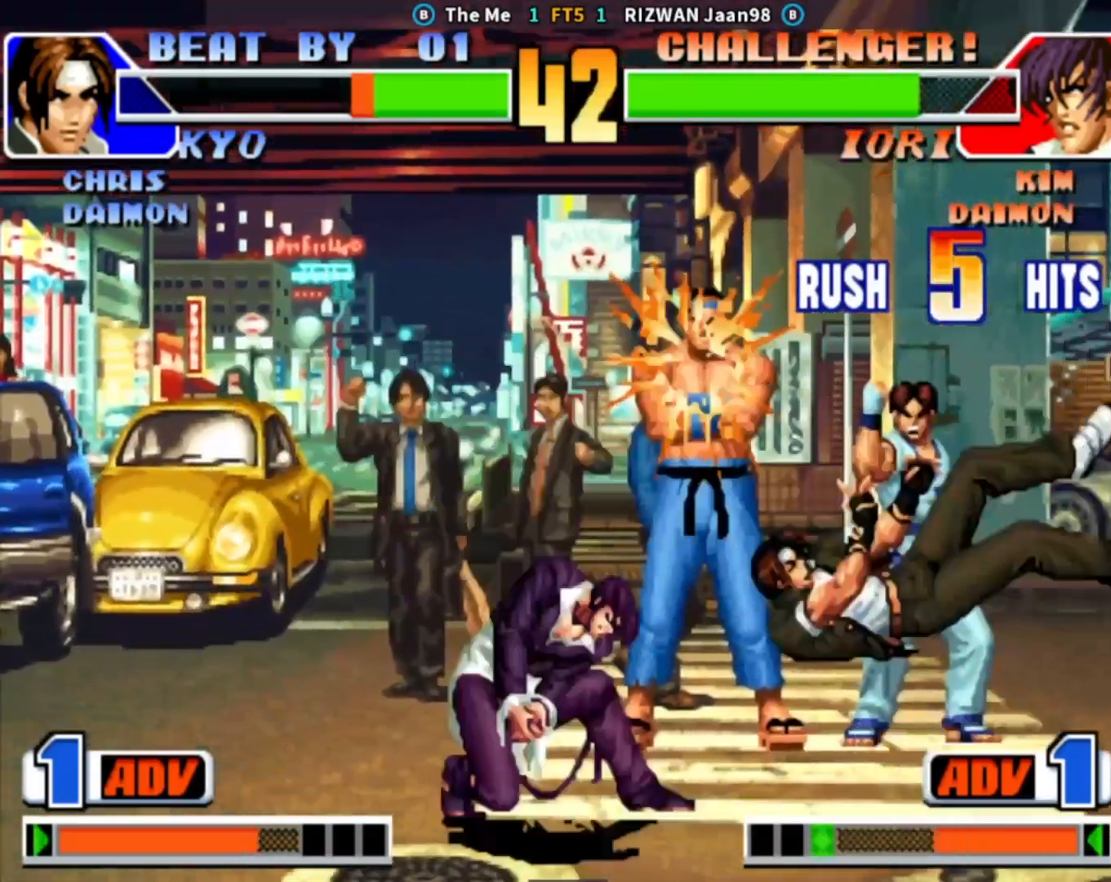
{"buttons": [], "left_stick": "right", "events": [[217, "left_stick", "center"], [467, "left_stick", "right"]]}
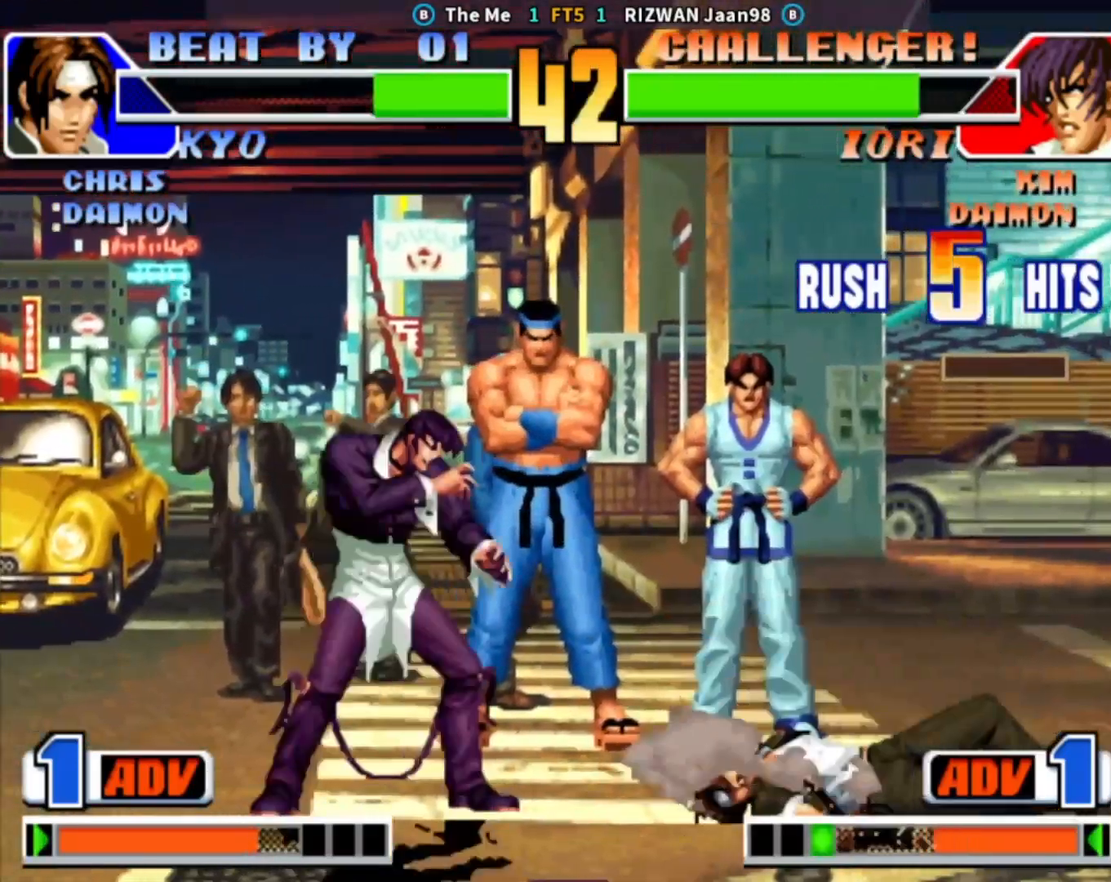
{"buttons": [], "left_stick": "right", "events": [[183, "left_stick", "up-right"], [467, "left_stick", "right"]]}
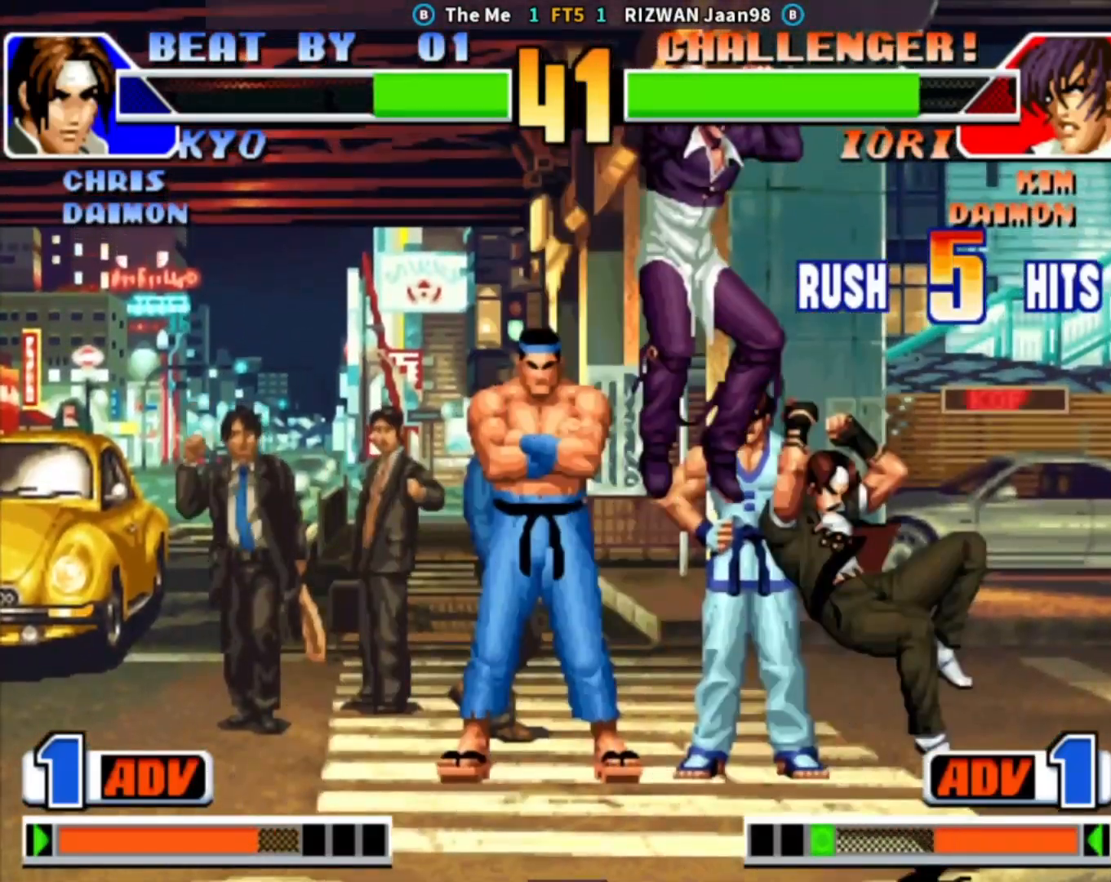
{"buttons": [], "left_stick": "center", "events": [[17, "SQUARE", "down"], [383, "SQUARE", "up"], [433, "TRIANGLE", "down"], [450, "left_stick", "center"], [500, "TRIANGLE", "up"]]}
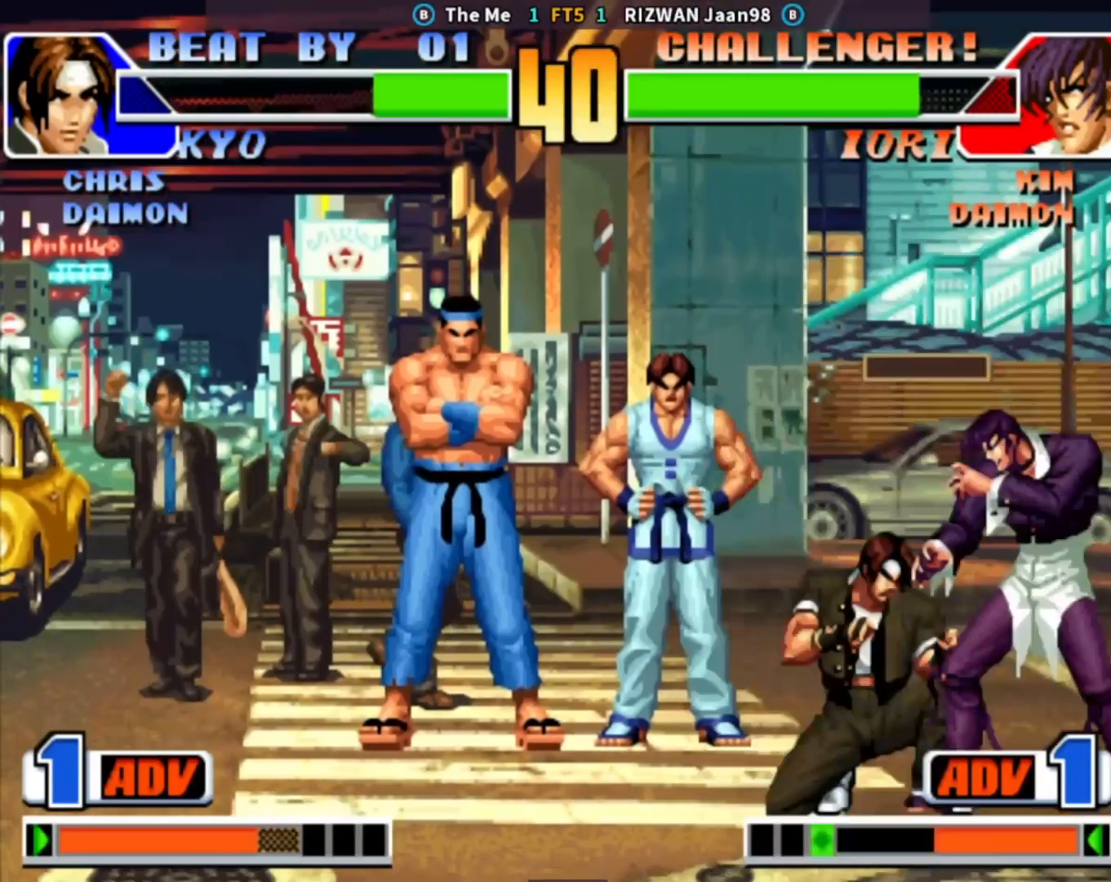
{"buttons": ["TRIANGLE"], "left_stick": "right", "events": [[17, "left_stick", "left"], [67, "SQUARE", "down"], [267, "SQUARE", "up"], [317, "left_stick", "down"], [417, "left_stick", "right"], [433, "TRIANGLE", "down"]]}
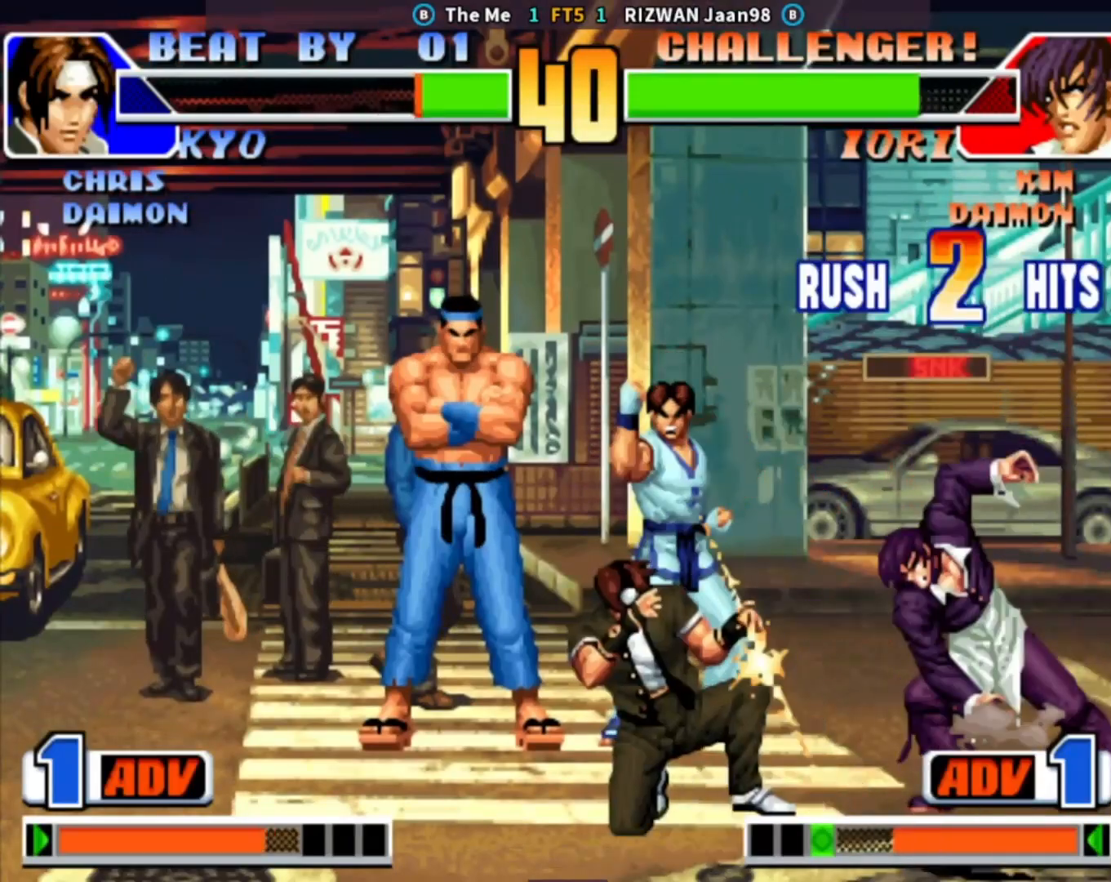
{"buttons": ["SQUARE"], "left_stick": "left", "events": [[17, "left_stick", "center"], [133, "left_stick", "down"], [200, "TRIANGLE", "up"], [283, "left_stick", "right"], [300, "SQUARE", "down"], [383, "left_stick", "center"], [500, "left_stick", "left"]]}
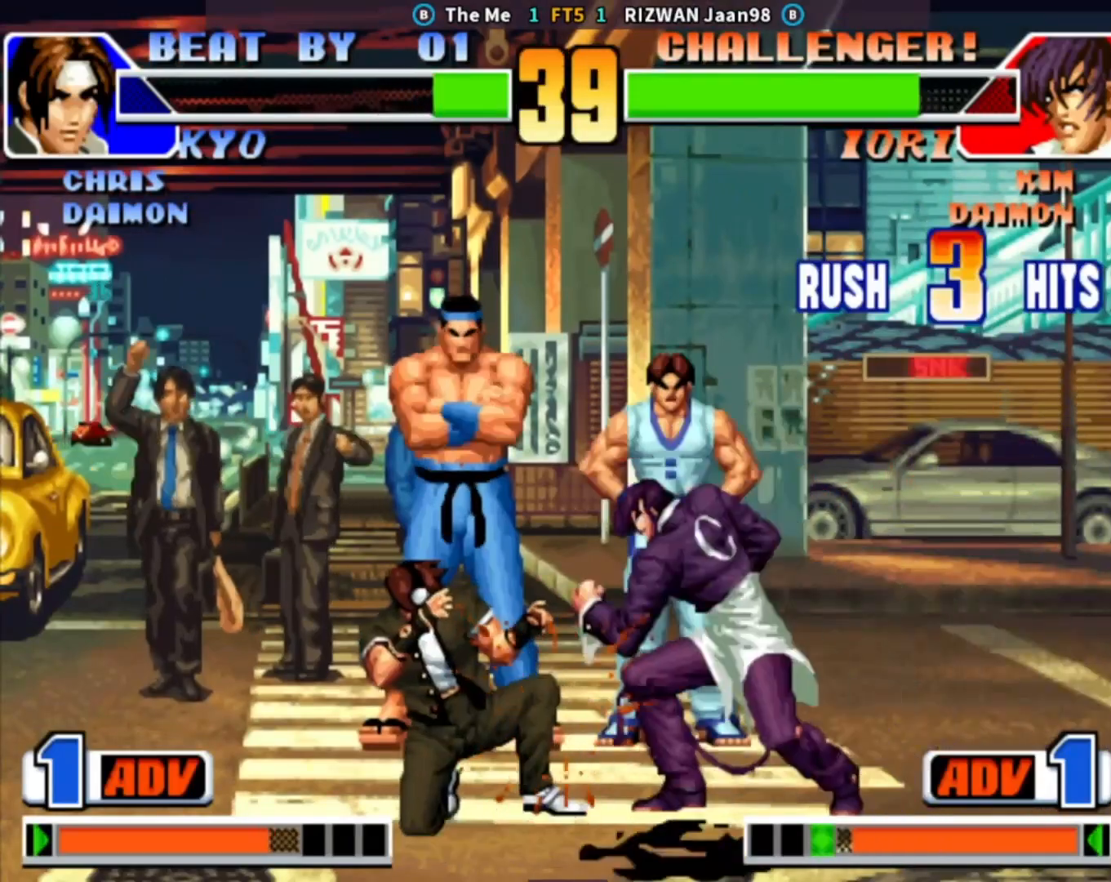
{"buttons": ["TRIANGLE"], "left_stick": "left", "events": [[33, "SQUARE", "up"], [33, "left_stick", "down"], [167, "left_stick", "right"], [200, "TRIANGLE", "down"], [350, "left_stick", "center"], [450, "left_stick", "left"]]}
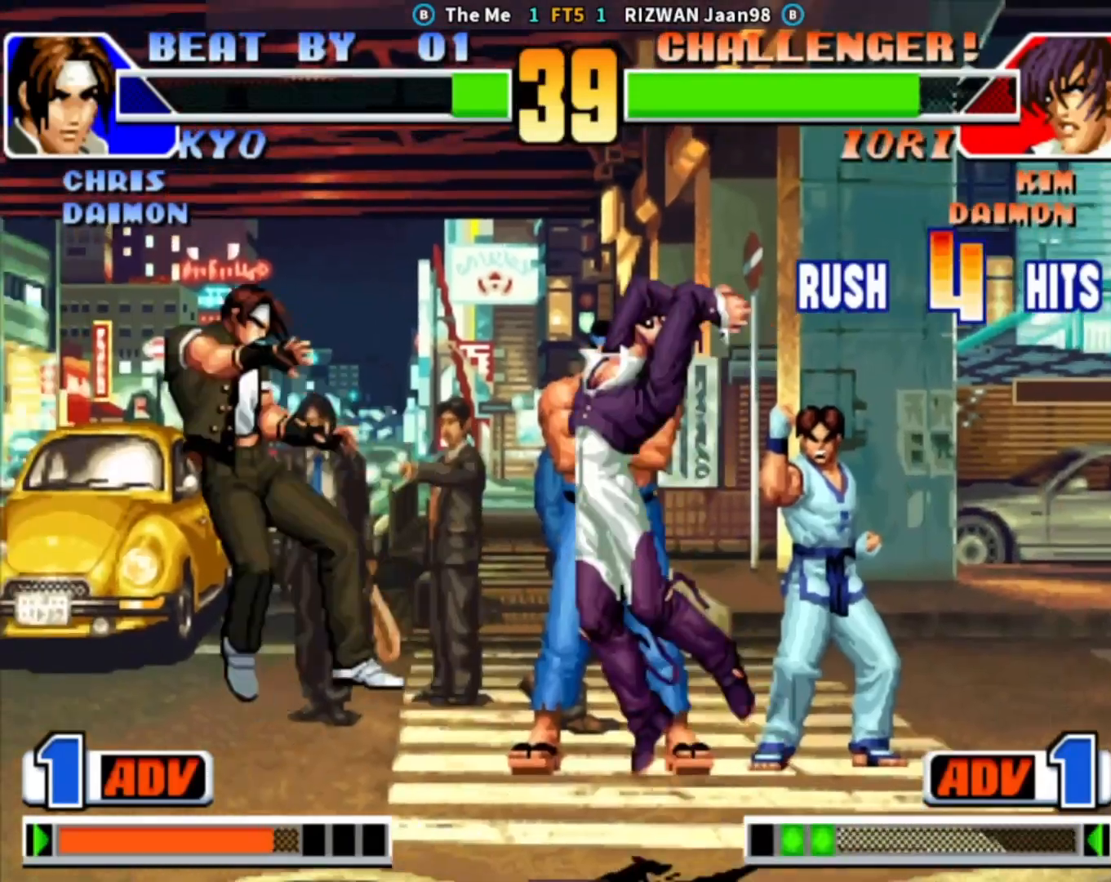
{"buttons": [], "left_stick": "center", "events": [[33, "TRIANGLE", "up"], [450, "left_stick", "center"]]}
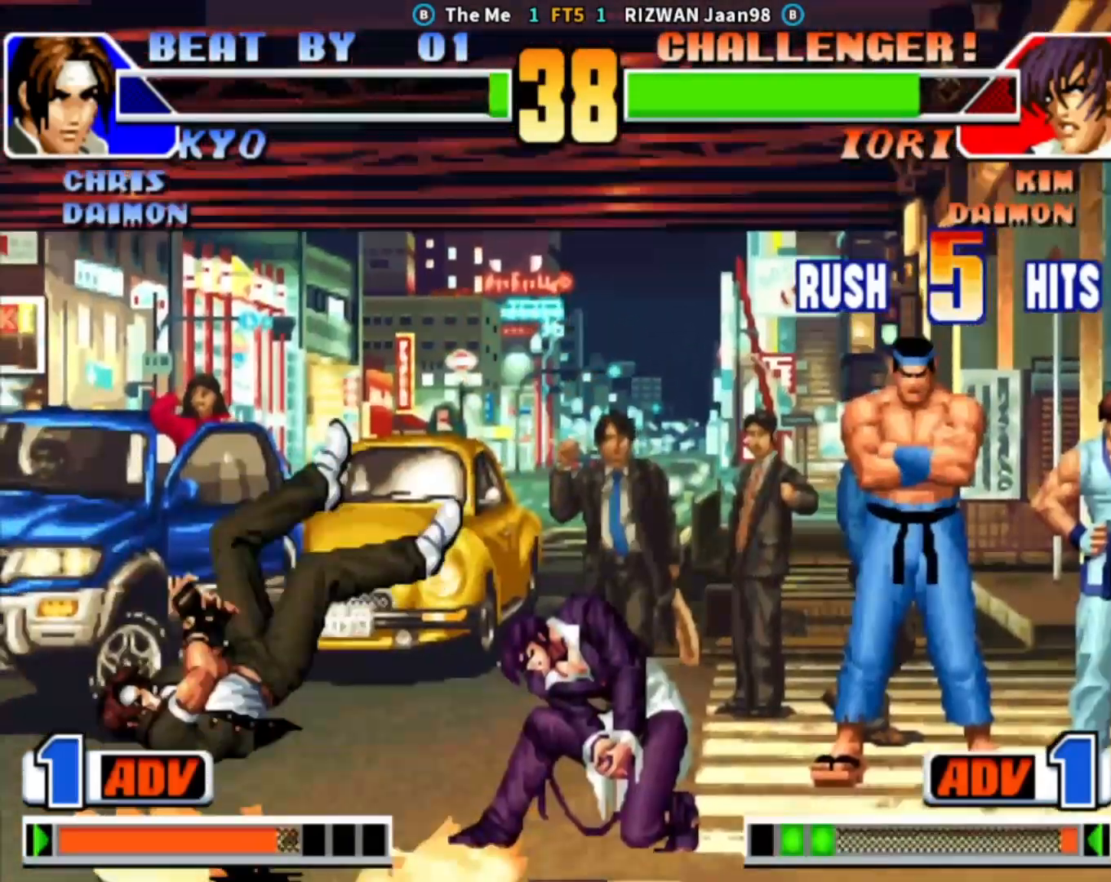
{"buttons": [], "left_stick": "left", "events": [[217, "left_stick", "left"], [283, "left_stick", "center"], [333, "left_stick", "left"]]}
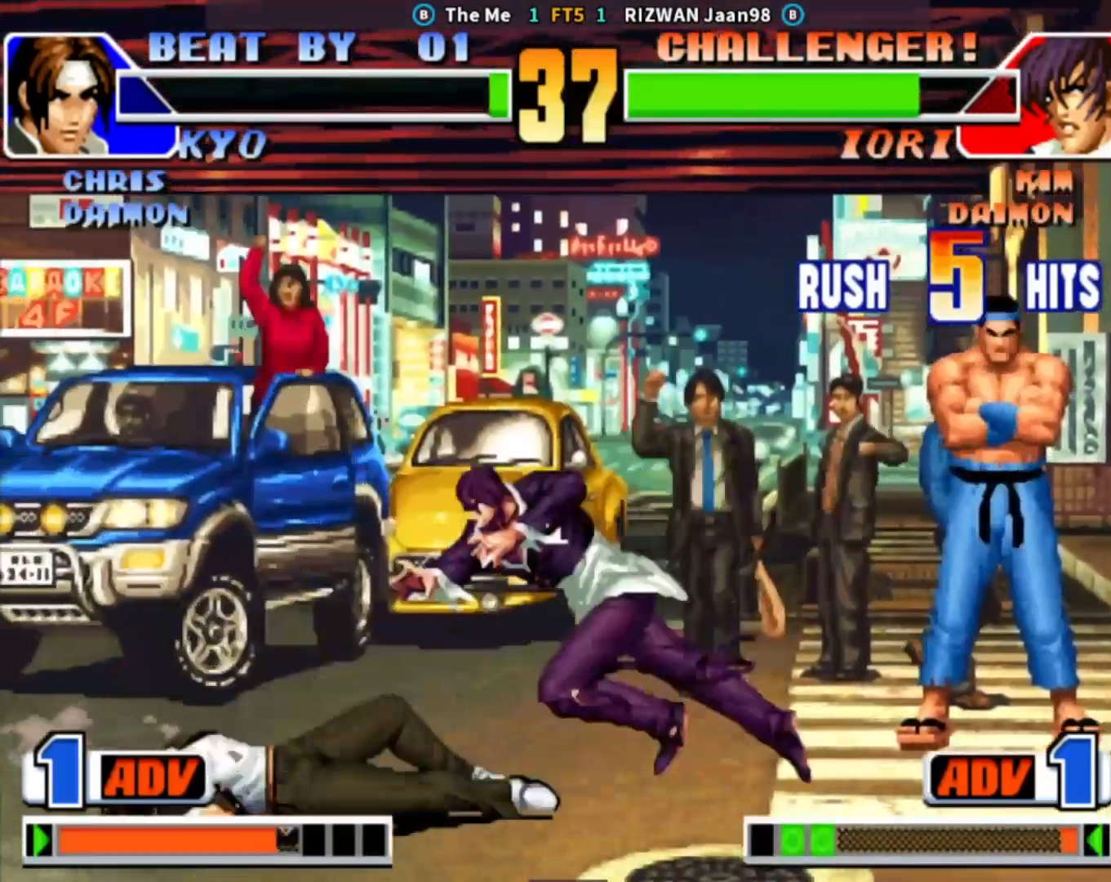
{"buttons": ["CROSS"], "left_stick": "down-left", "events": [[83, "left_stick", "center"], [267, "left_stick", "left"], [350, "CROSS", "down"], [467, "left_stick", "down-left"]]}
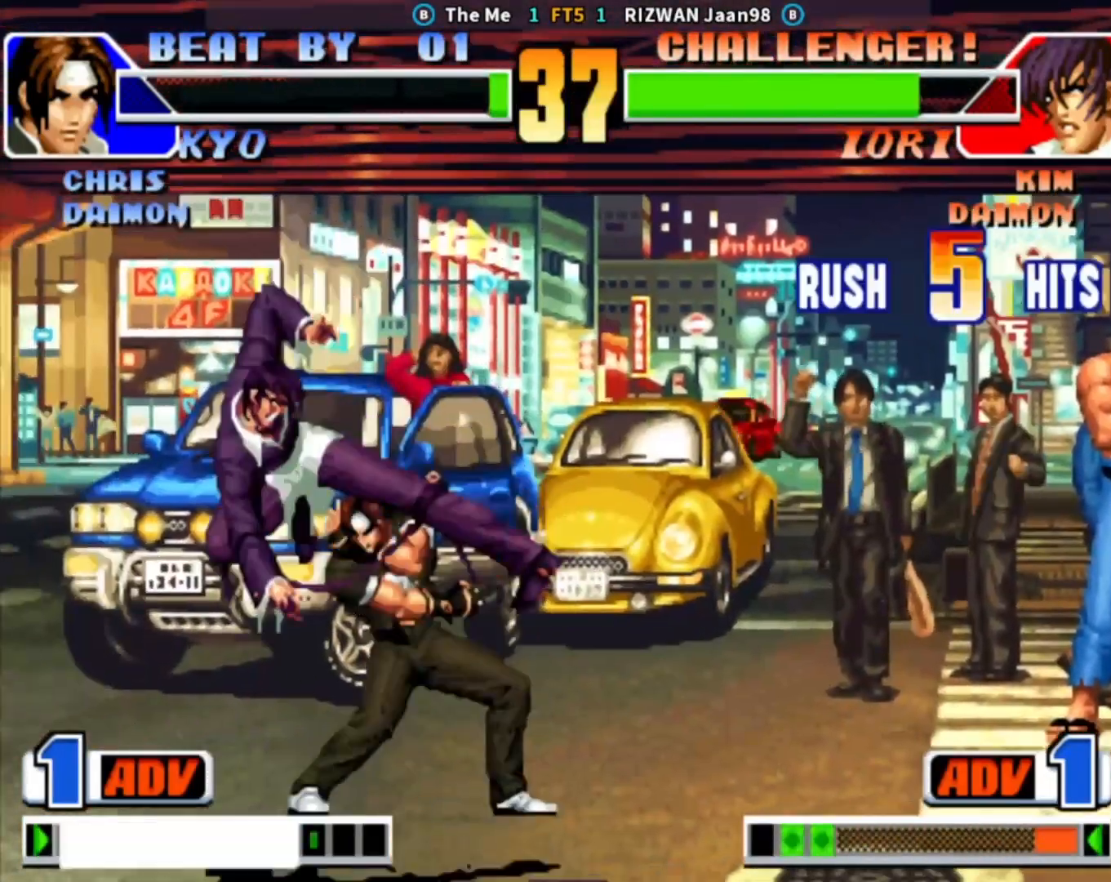
{"buttons": [], "left_stick": "down-left", "events": [[17, "CROSS", "up"]]}
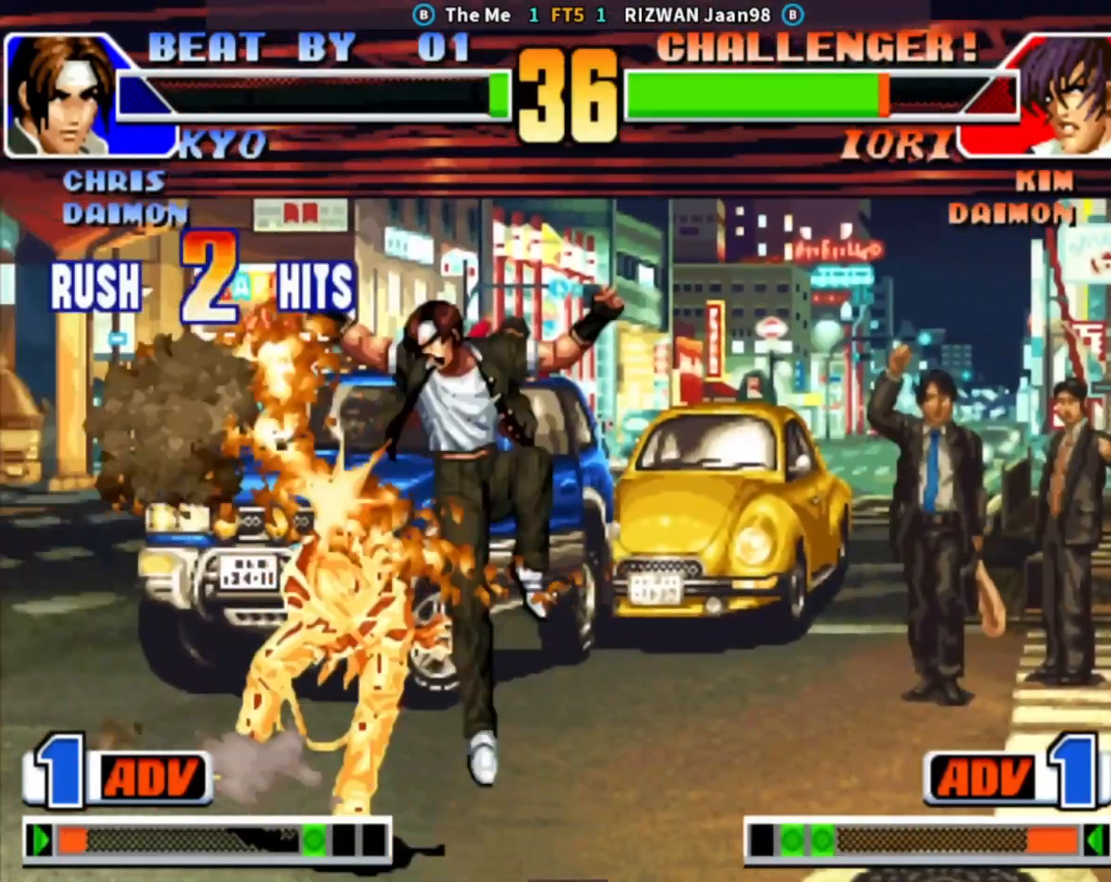
{"buttons": ["CROSS", "SQUARE", "TRIANGLE"], "left_stick": "center", "events": [[233, "left_stick", "center"], [400, "CROSS", "down"], [400, "TRIANGLE", "down"], [433, "SQUARE", "down"]]}
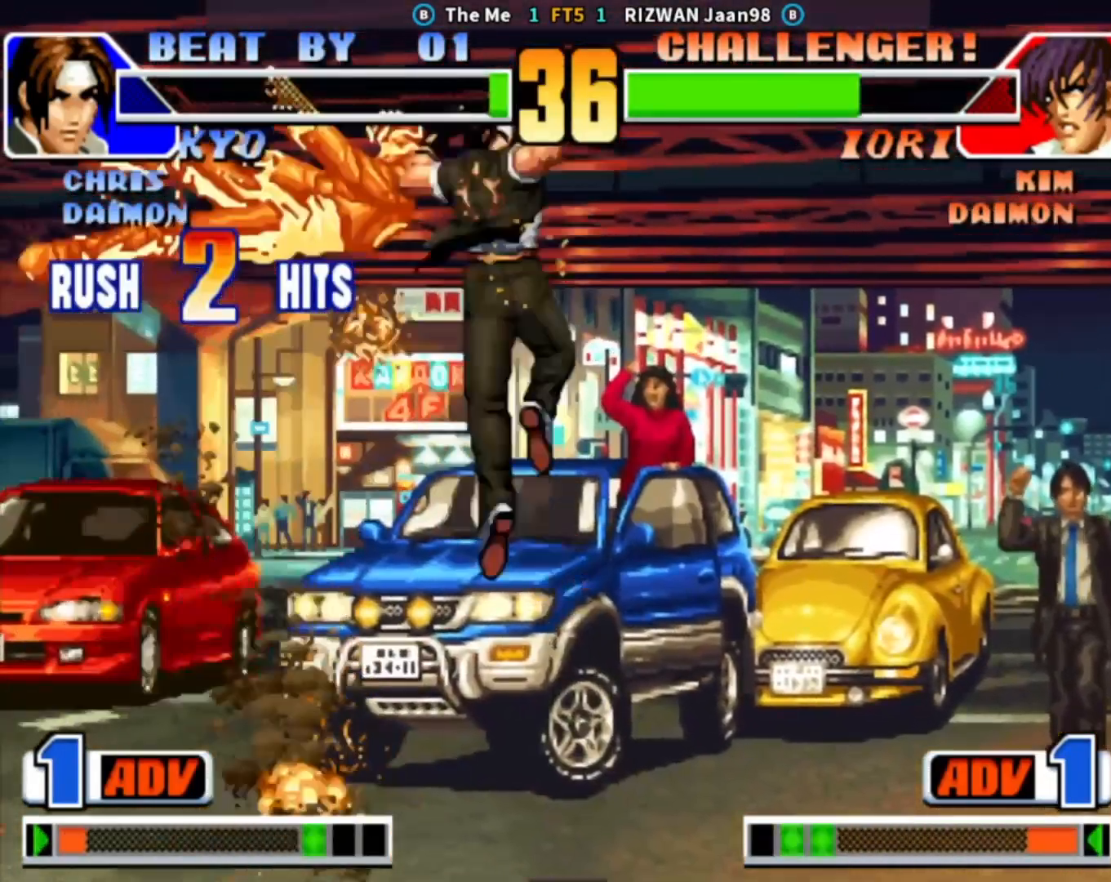
{"buttons": [], "left_stick": "center", "events": [[117, "CROSS", "up"], [150, "left_stick", "left"], [167, "TRIANGLE", "up"], [183, "SQUARE", "up"], [300, "left_stick", "center"], [333, "CROSS", "down"], [333, "SQUARE", "down"], [433, "SQUARE", "up"], [450, "CROSS", "up"]]}
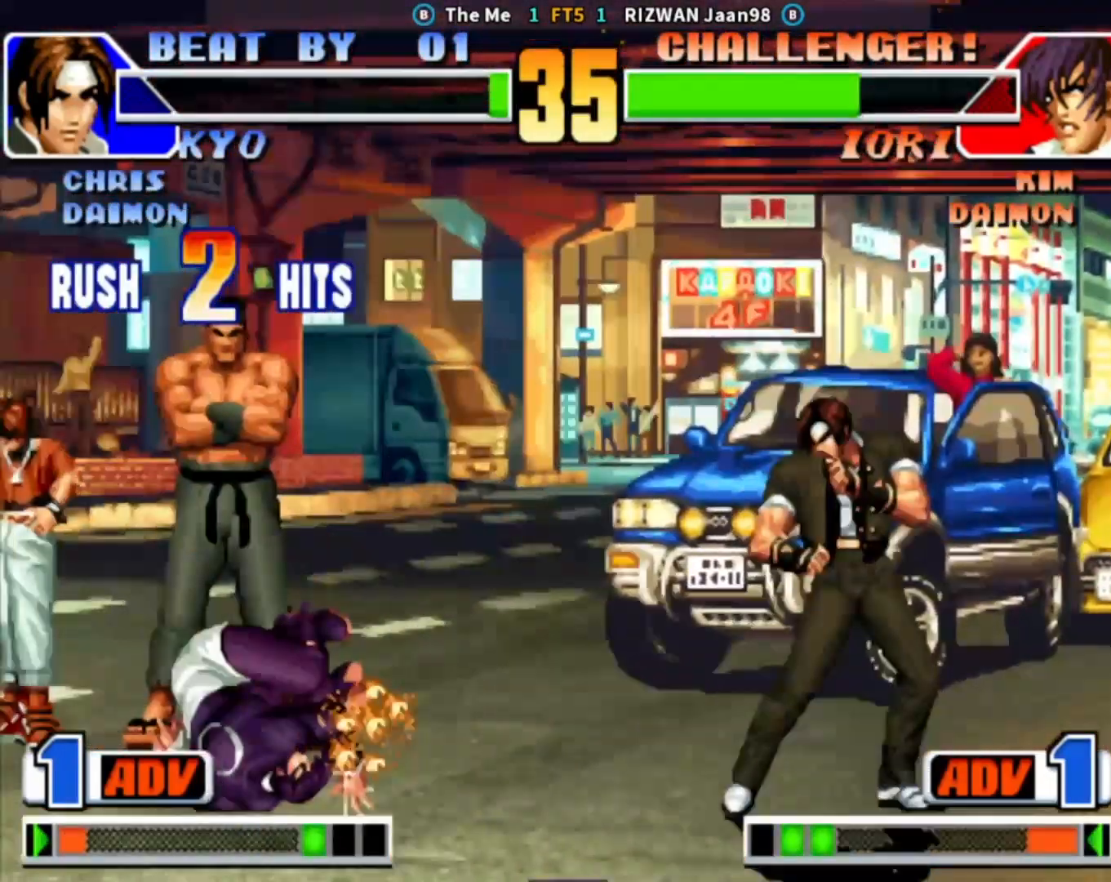
{"buttons": [], "left_stick": "up-left", "events": [[67, "left_stick", "down"], [133, "left_stick", "left"], [183, "left_stick", "up-left"]]}
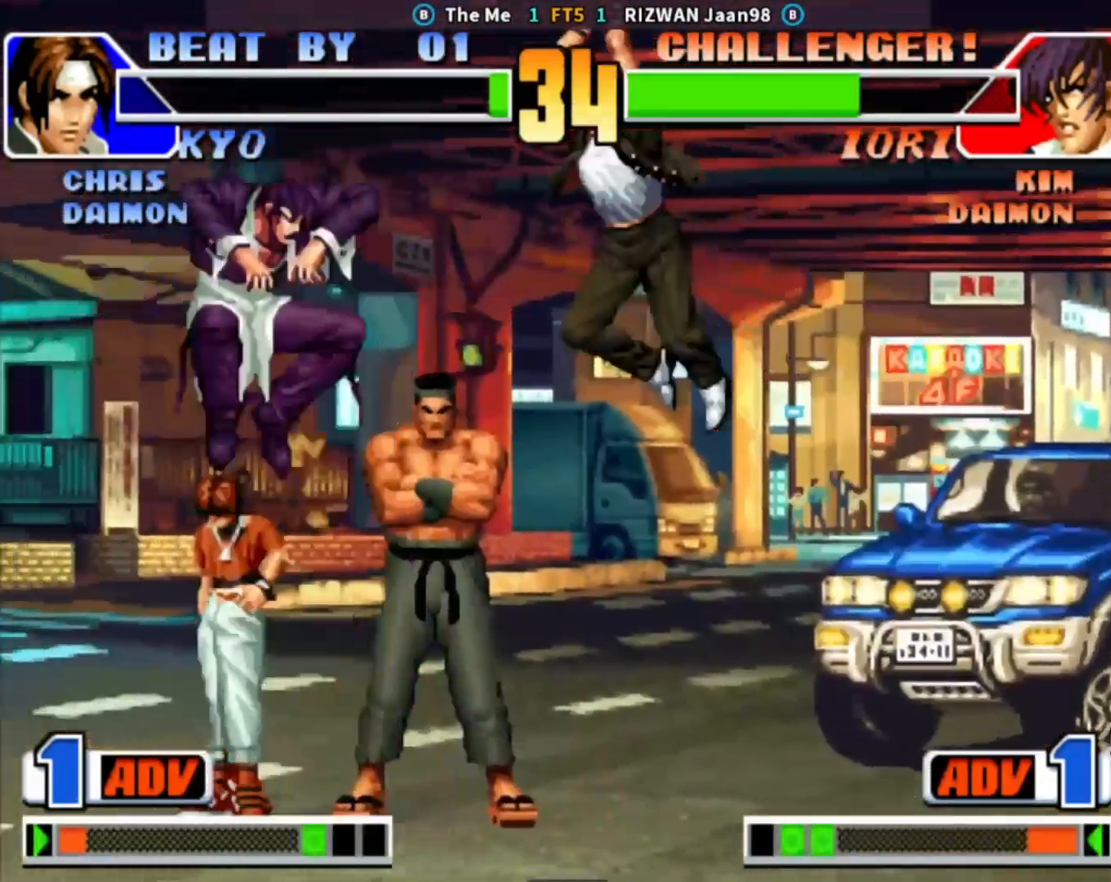
{"buttons": ["TRIANGLE"], "left_stick": "center", "events": [[17, "CIRCLE", "down"], [17, "left_stick", "center"], [217, "CIRCLE", "up"], [233, "left_stick", "down"], [350, "left_stick", "right"], [367, "TRIANGLE", "down"], [433, "left_stick", "center"]]}
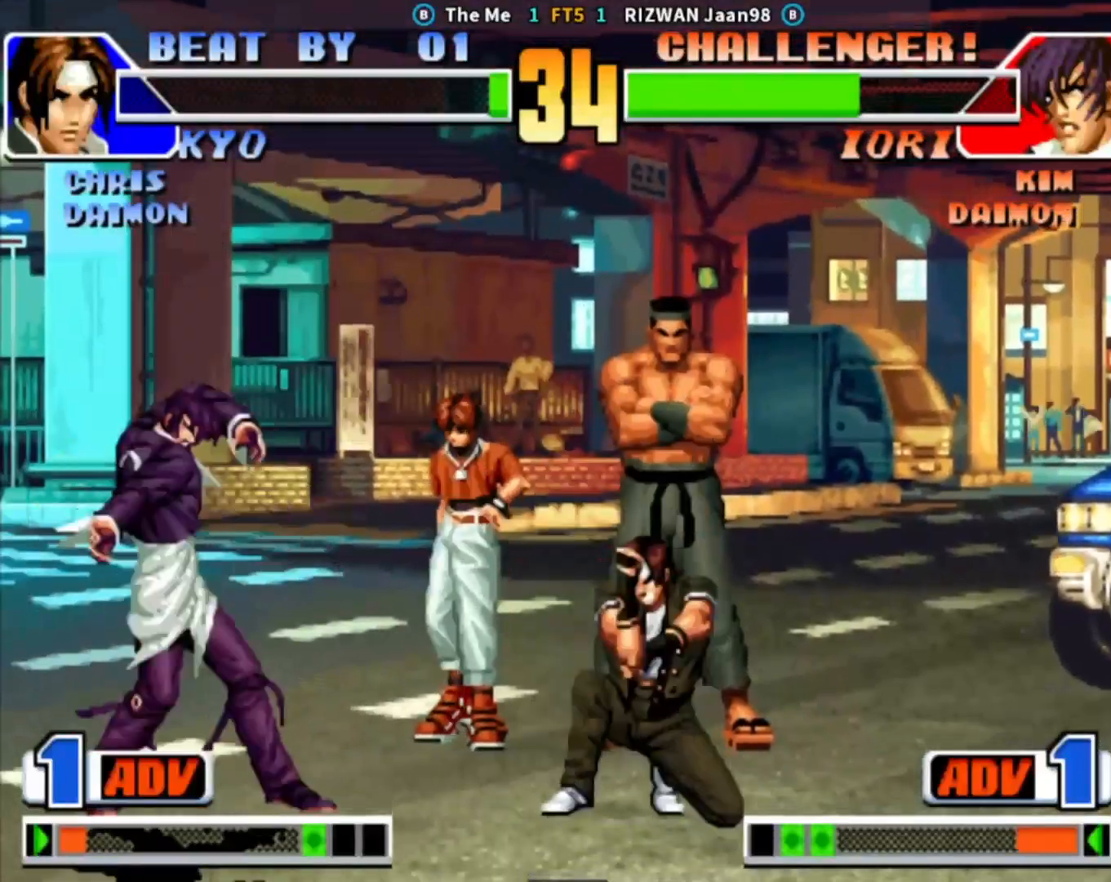
{"buttons": [], "left_stick": "center", "events": [[17, "TRIANGLE", "up"], [33, "left_stick", "left"], [217, "left_stick", "center"]]}
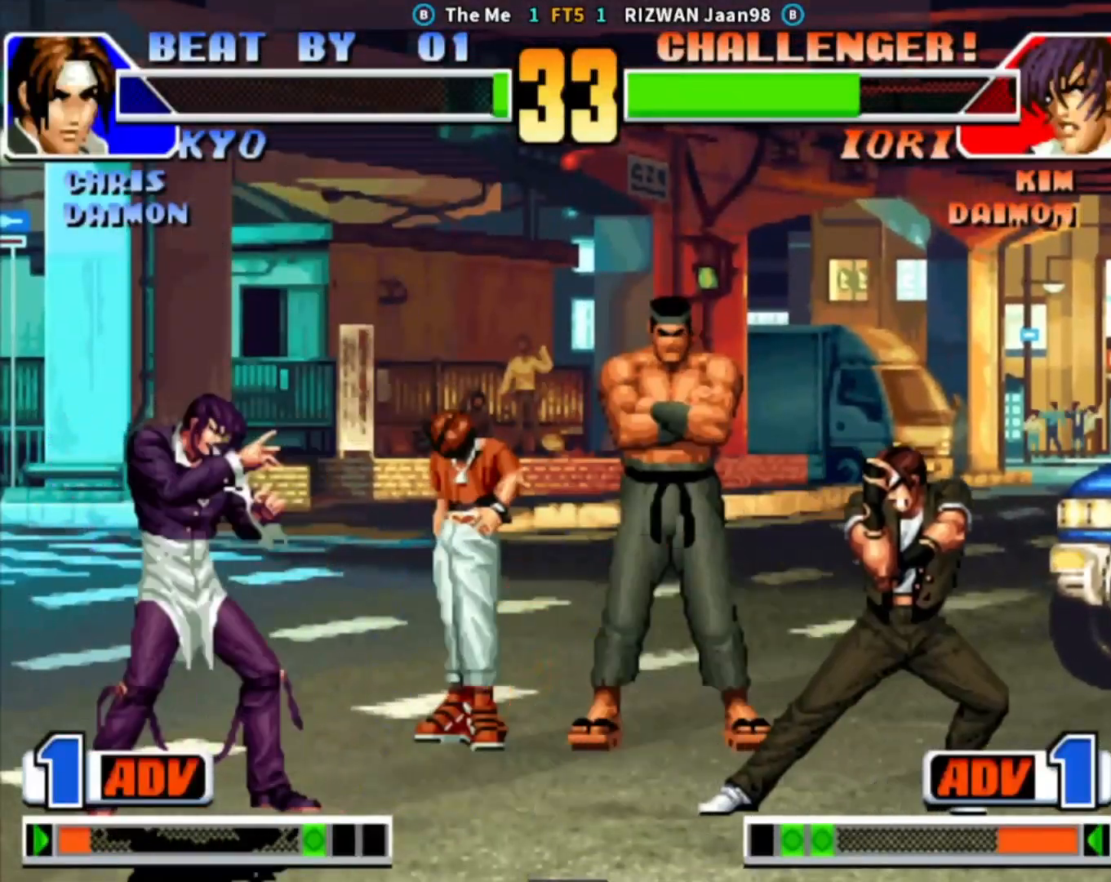
{"buttons": ["SQUARE"], "left_stick": "center", "events": [[17, "left_stick", "down"], [117, "left_stick", "right"], [250, "left_stick", "center"], [367, "SQUARE", "down"]]}
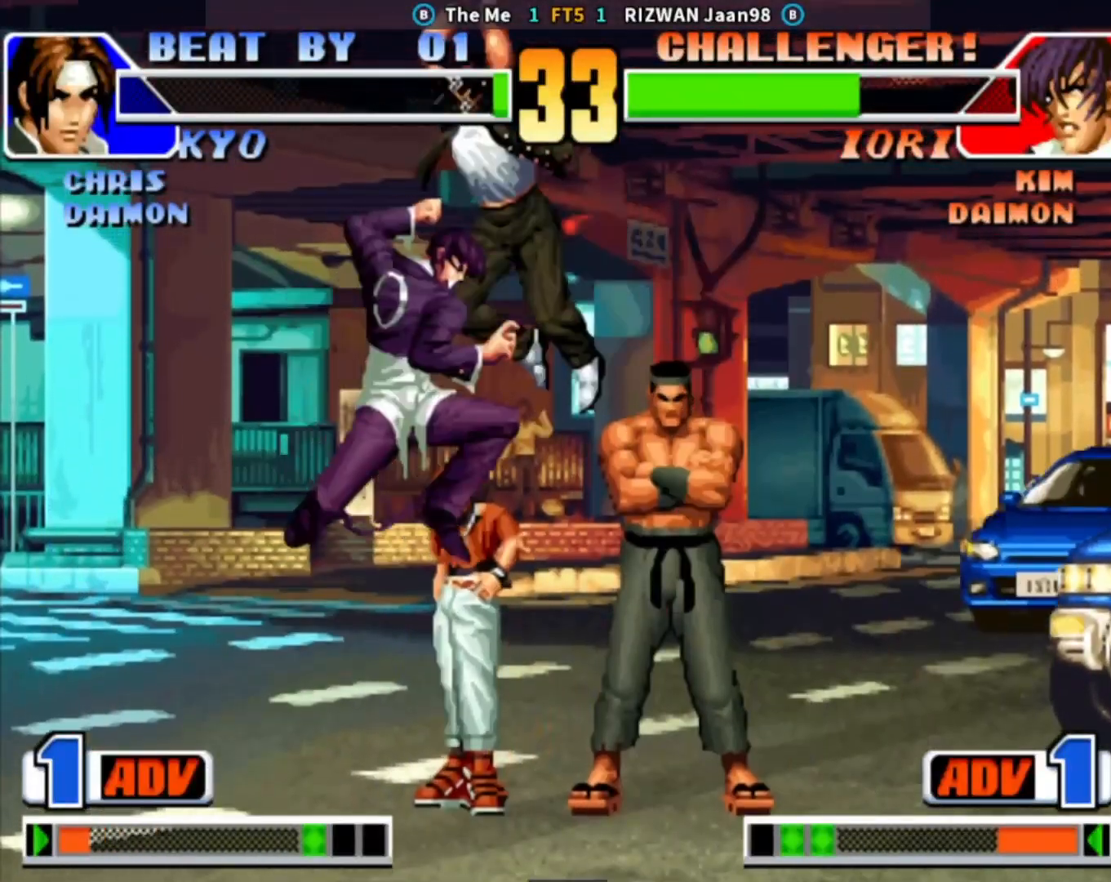
{"buttons": [], "left_stick": "center", "events": [[33, "left_stick", "left"], [67, "SQUARE", "up"], [450, "left_stick", "center"]]}
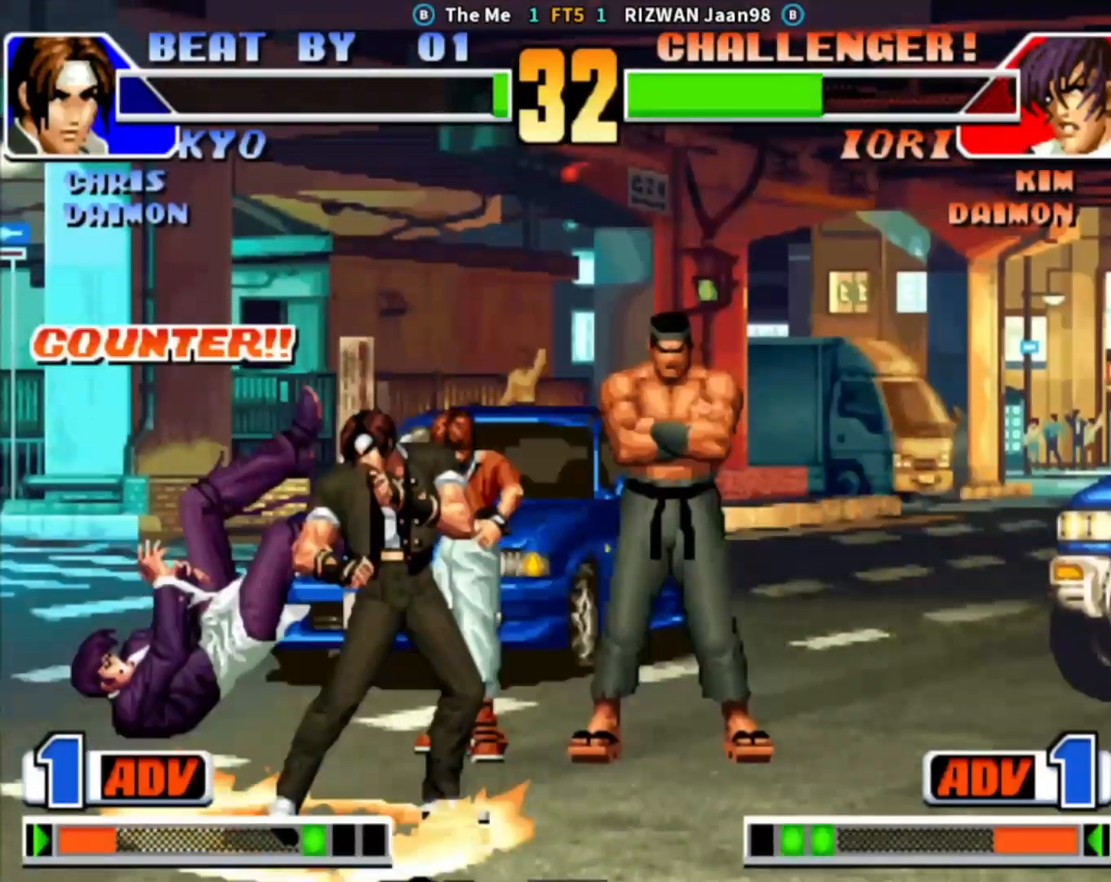
{"buttons": [], "left_stick": "center", "events": [[417, "TRIANGLE", "down"], [500, "TRIANGLE", "up"]]}
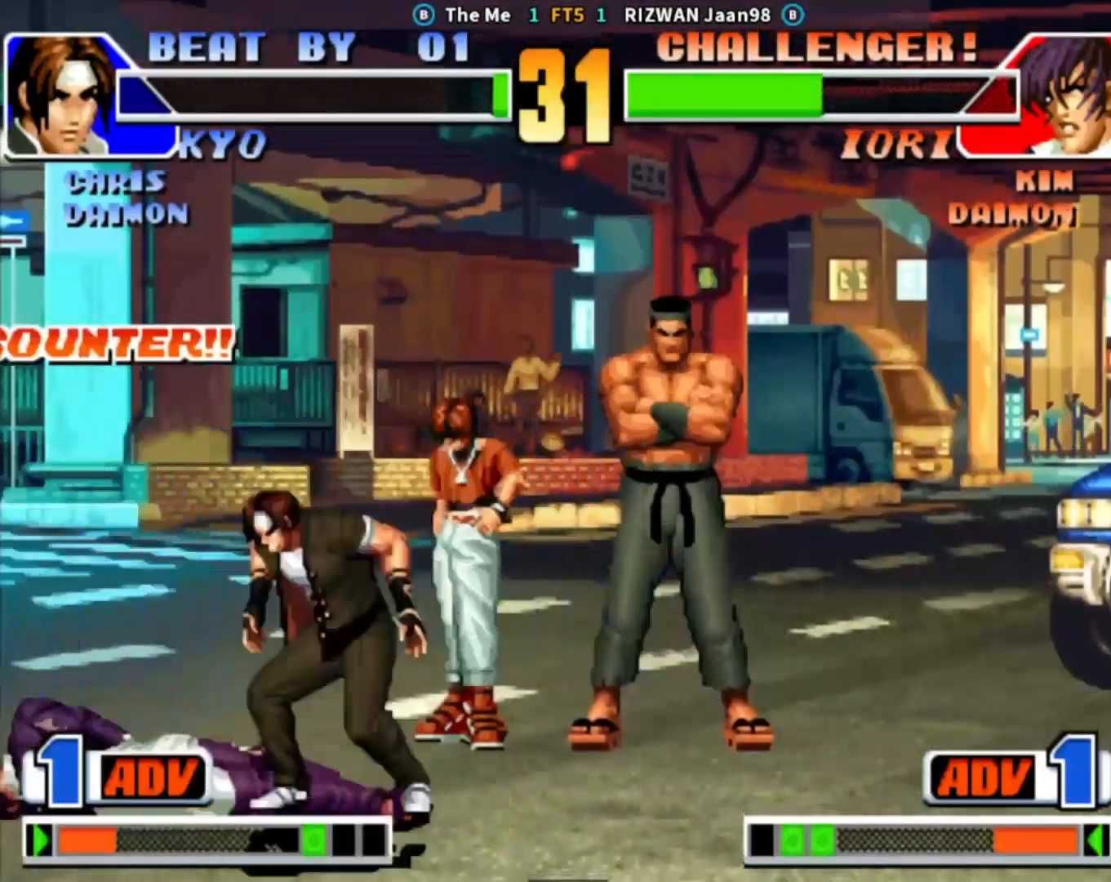
{"buttons": [], "left_stick": "right", "events": [[233, "left_stick", "left"], [317, "left_stick", "right"]]}
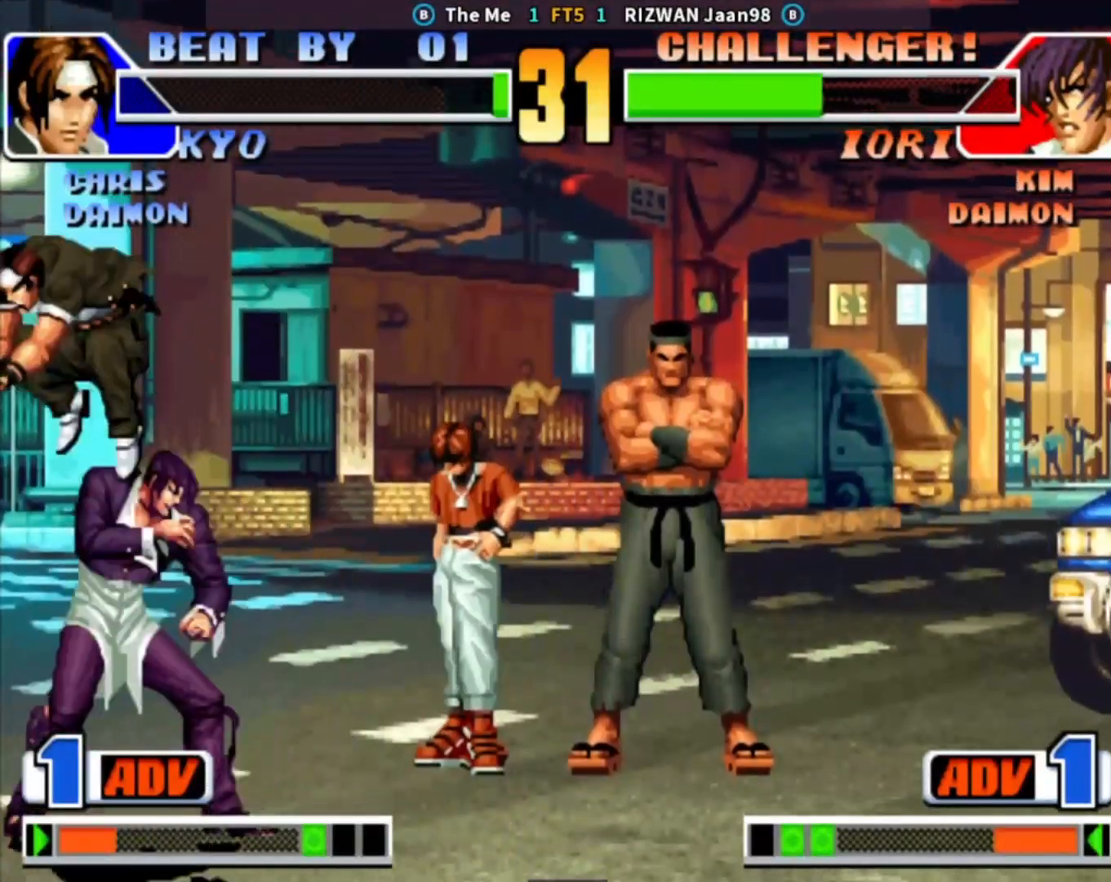
{"buttons": [], "left_stick": "down-right", "events": [[200, "left_stick", "down-right"]]}
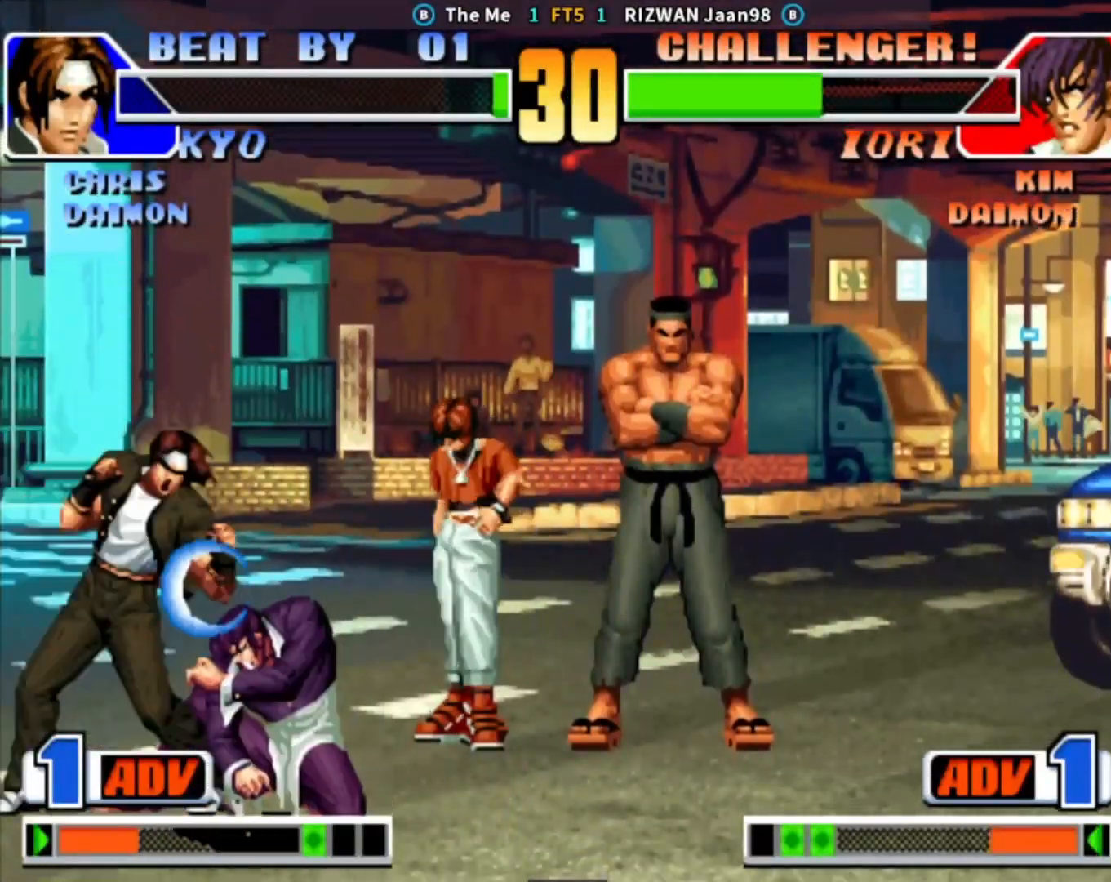
{"buttons": [], "left_stick": "down-right", "events": []}
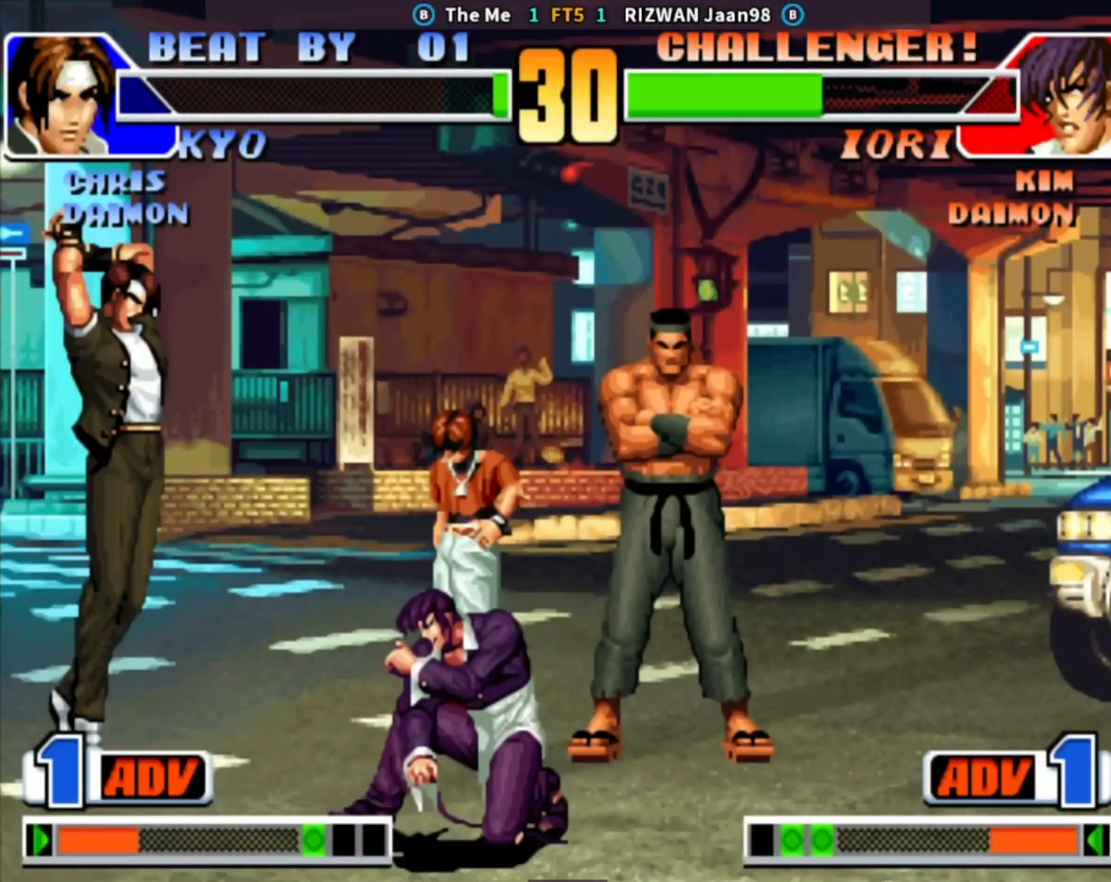
{"buttons": [], "left_stick": "center", "events": [[200, "TRIANGLE", "down"], [217, "left_stick", "center"], [300, "TRIANGLE", "up"]]}
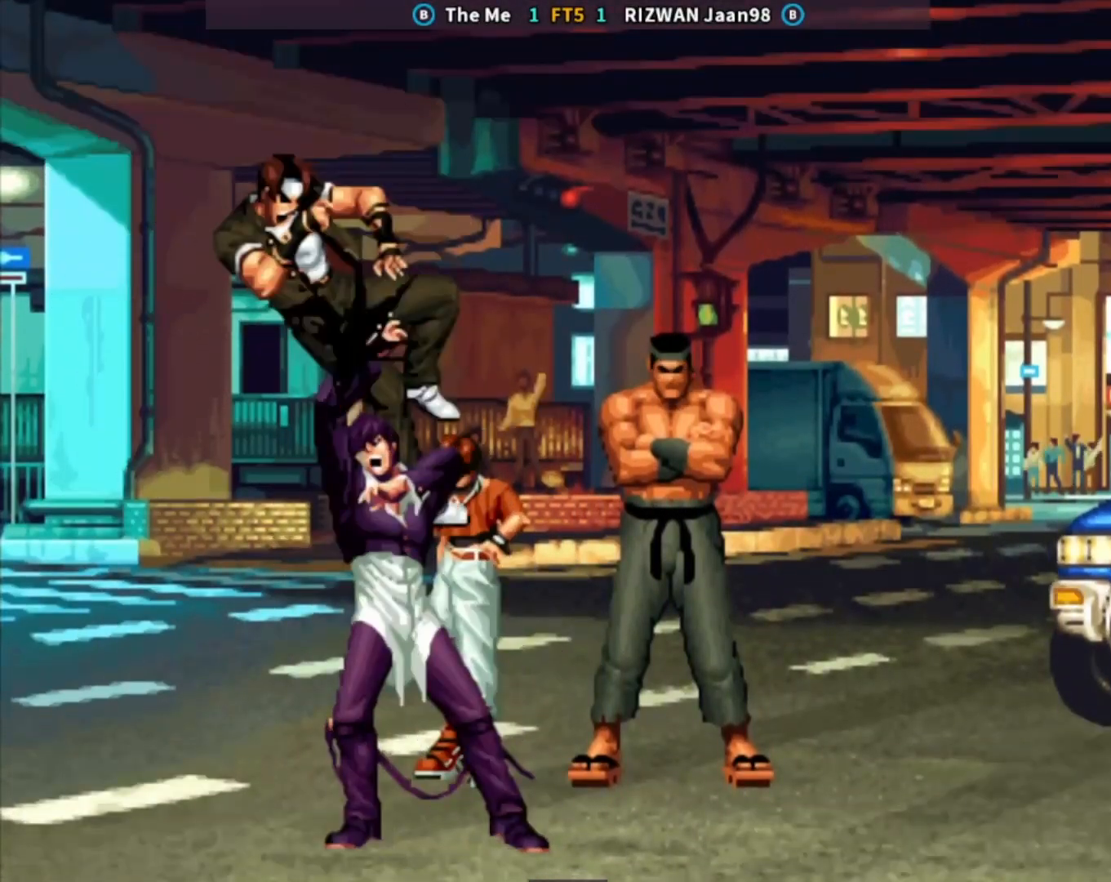
{"buttons": ["CROSS", "SQUARE", "TRIANGLE"], "left_stick": "center", "events": [[283, "CROSS", "down"], [317, "TRIANGLE", "down"], [350, "SQUARE", "down"]]}
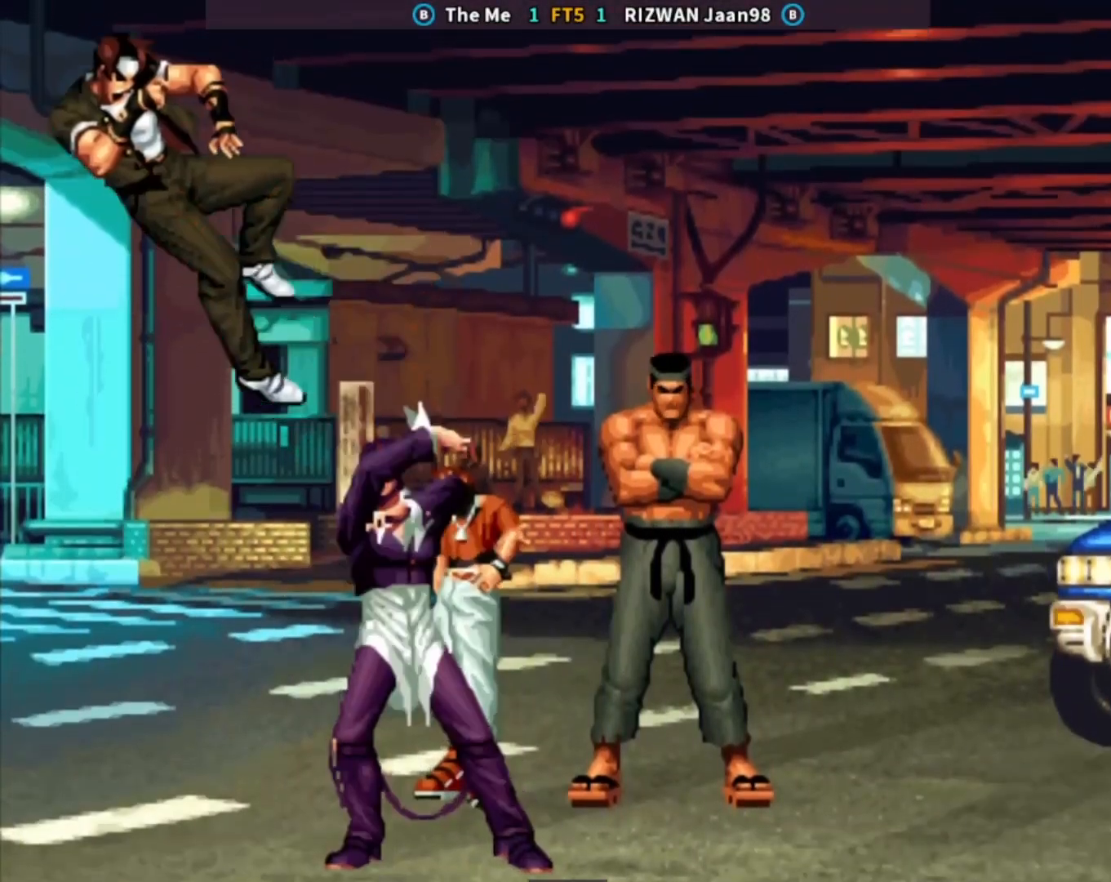
{"buttons": ["CROSS", "TRIANGLE"], "left_stick": "center", "events": [[33, "CROSS", "up"], [117, "SQUARE", "up"], [133, "TRIANGLE", "up"], [267, "CIRCLE", "down"], [367, "CIRCLE", "up"], [417, "CROSS", "down"], [483, "TRIANGLE", "down"]]}
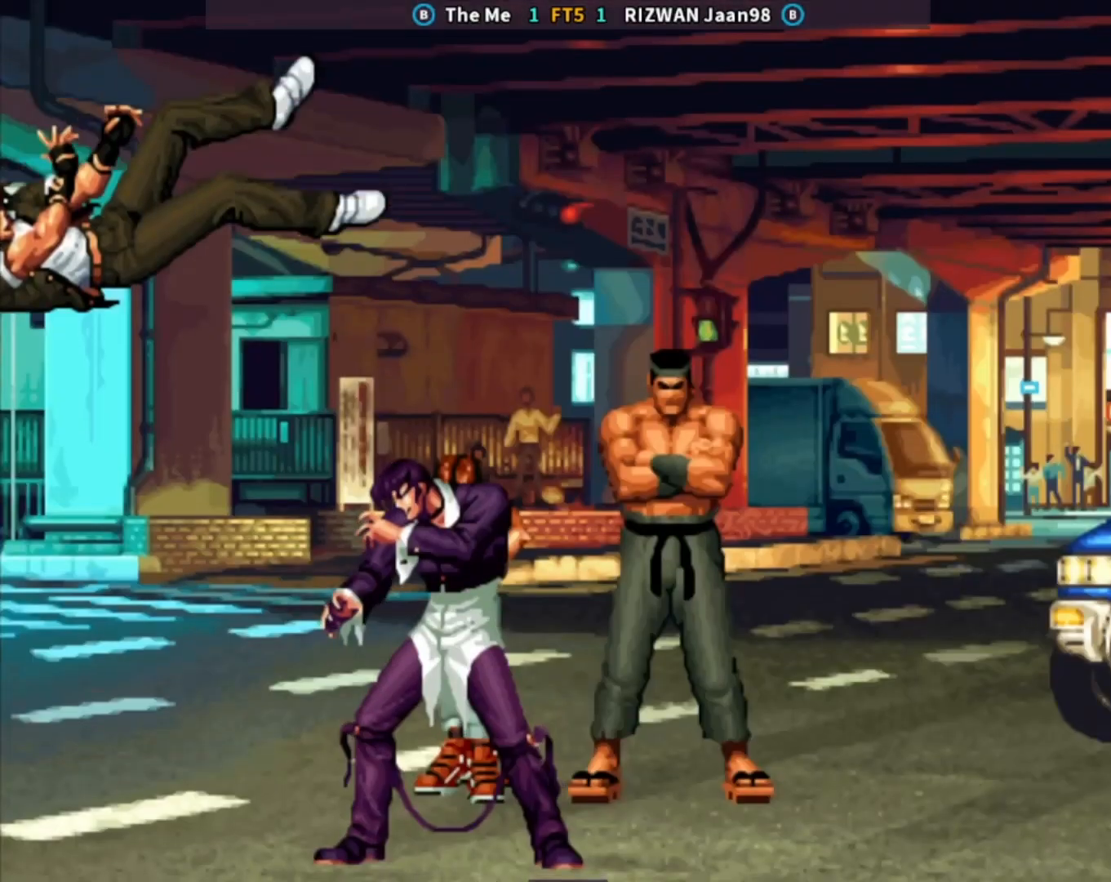
{"buttons": ["CIRCLE"], "left_stick": "right", "events": [[17, "CROSS", "up"], [33, "SQUARE", "down"], [133, "TRIANGLE", "up"], [167, "SQUARE", "up"], [267, "CIRCLE", "down"], [317, "left_stick", "right"], [367, "CIRCLE", "up"], [433, "CIRCLE", "down"]]}
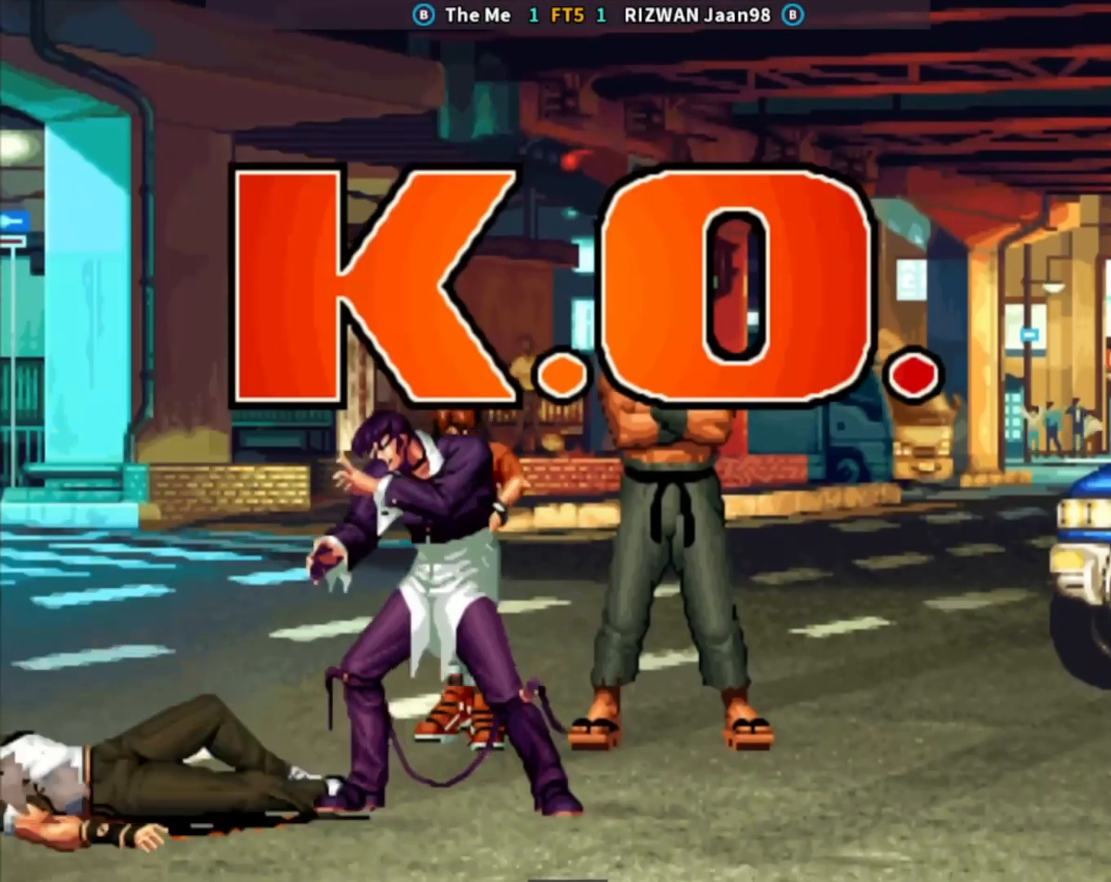
{"buttons": ["CROSS", "SQUARE", "TRIANGLE"], "left_stick": "center", "events": [[50, "CIRCLE", "up"], [67, "left_stick", "down-right"], [117, "CIRCLE", "down"], [233, "CIRCLE", "up"], [300, "CROSS", "down"], [333, "SQUARE", "down"], [333, "TRIANGLE", "down"], [333, "left_stick", "center"]]}